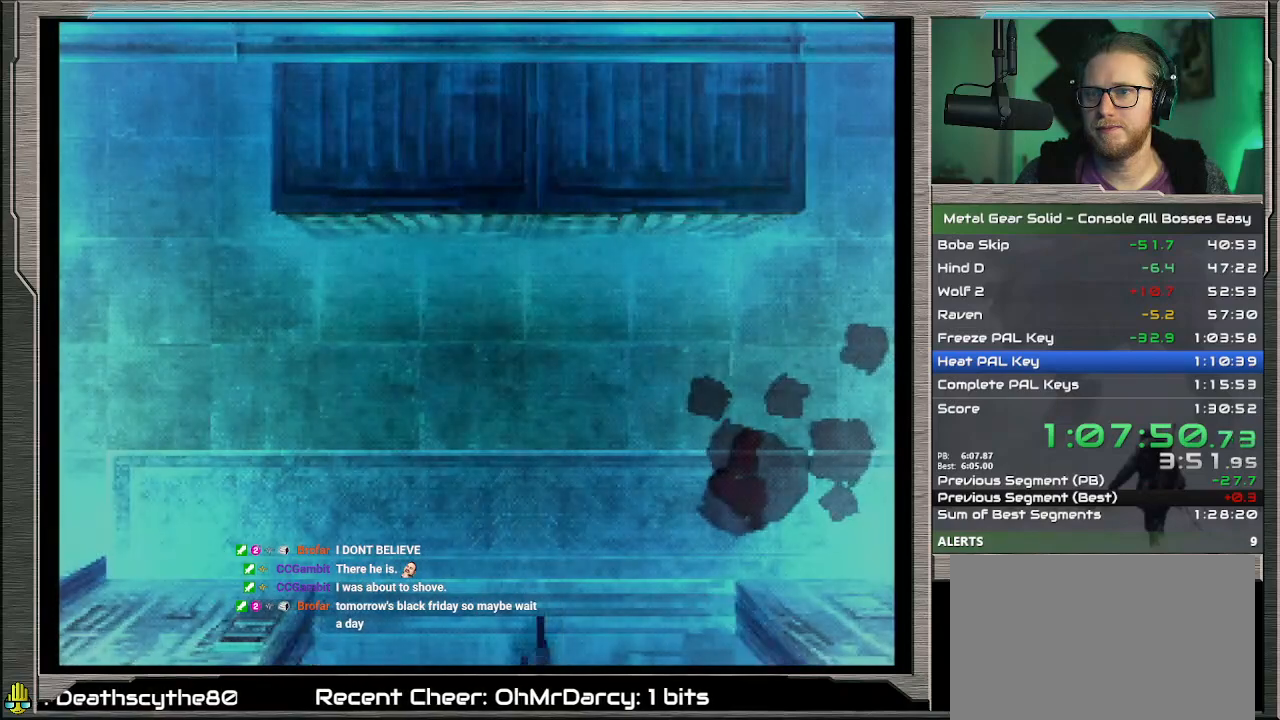
Gameplay with a controller (PlayStation layout); each line is a JSON object with the inputs held at the frame after it. "events" lists button and stick changes between this image and that frame as [ms after this image, input, new state], when the widget could be followed in between. Not read: L1 L3 R3 TOUCHPAD right_stick.
{"buttons": [], "left_stick": "center", "events": [[400, "left_stick", "center"]]}
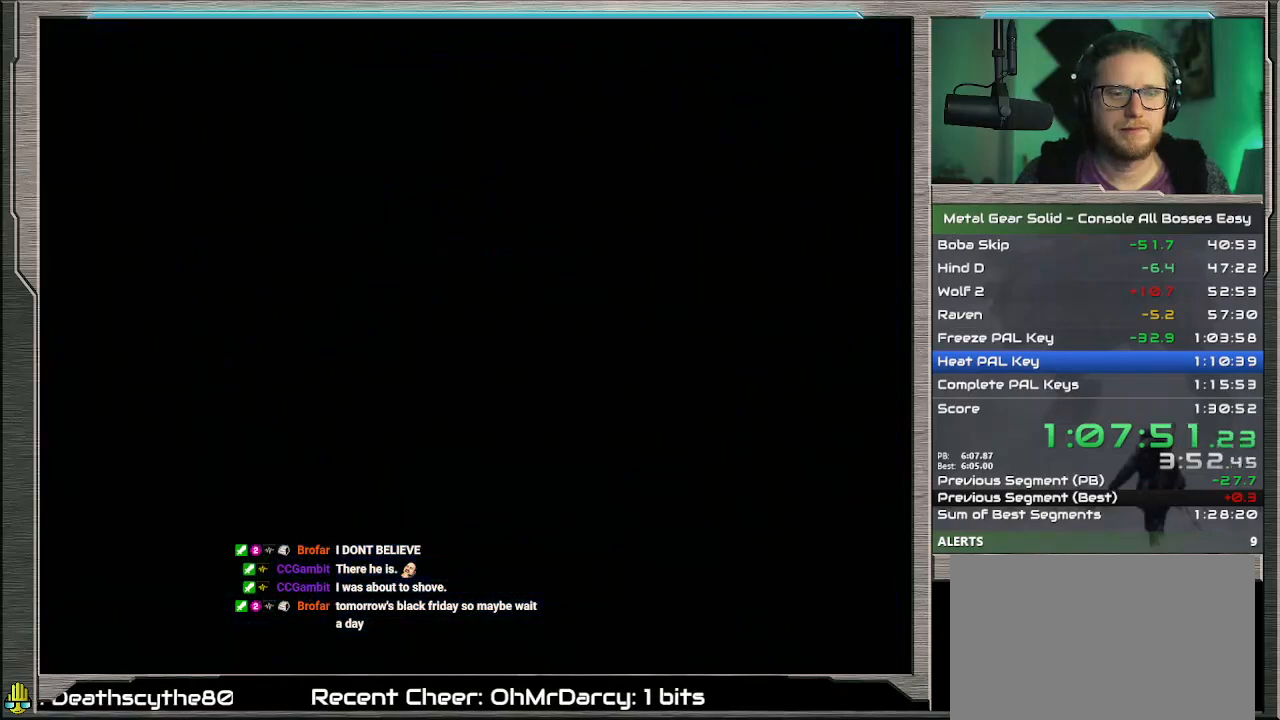
{"buttons": ["DPAD_DOWN"], "left_stick": "center", "events": [[300, "DPAD_DOWN", "down"]]}
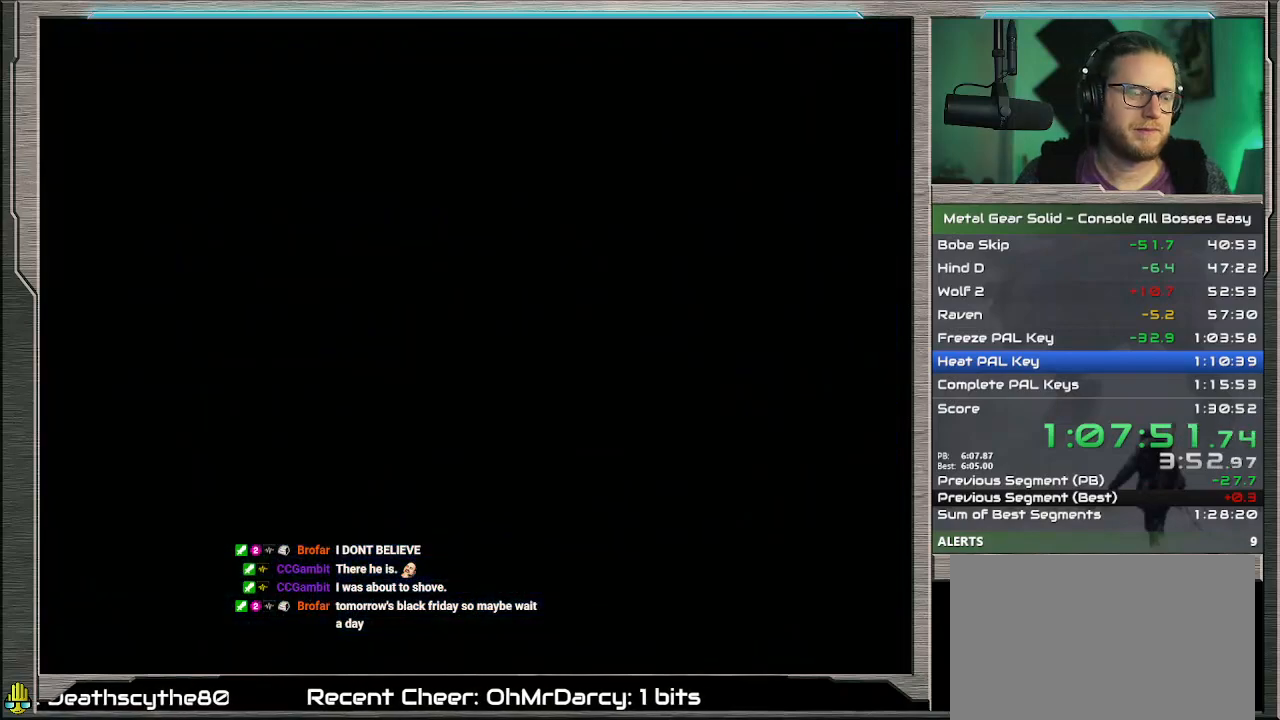
{"buttons": [], "left_stick": "center", "events": [[233, "DPAD_DOWN", "up"]]}
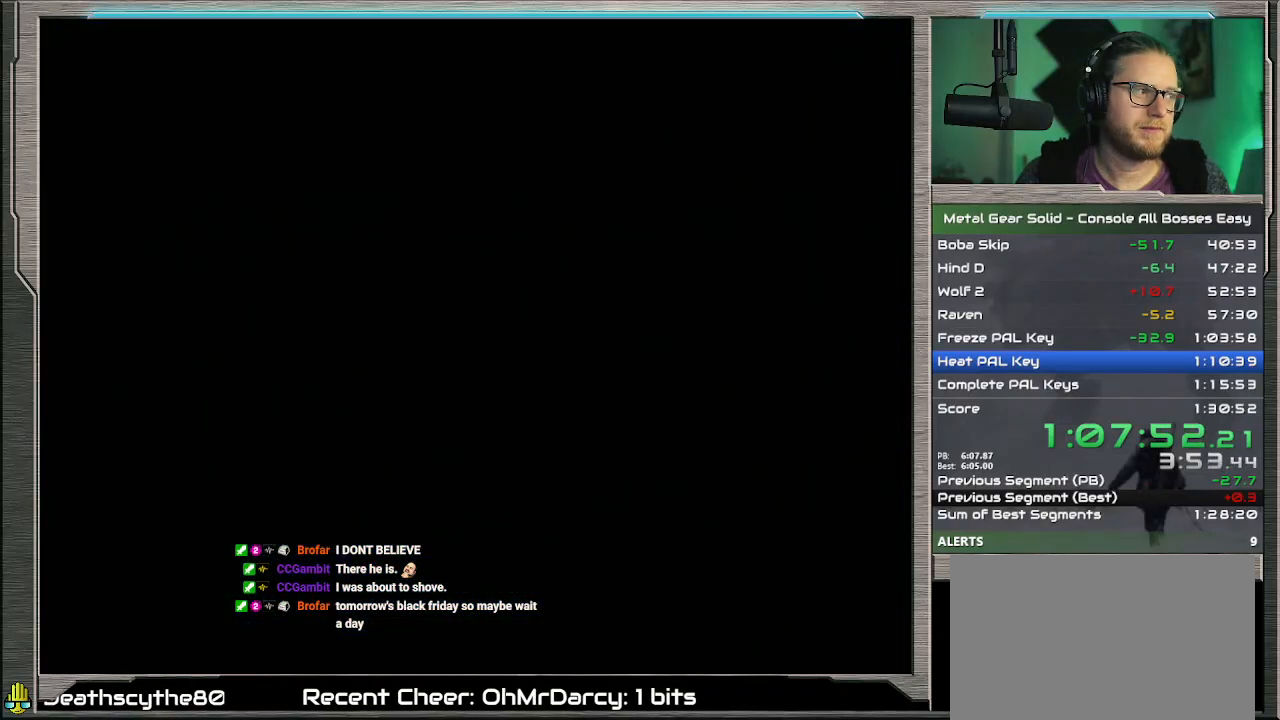
{"buttons": [], "left_stick": "down", "events": [[100, "left_stick", "down"]]}
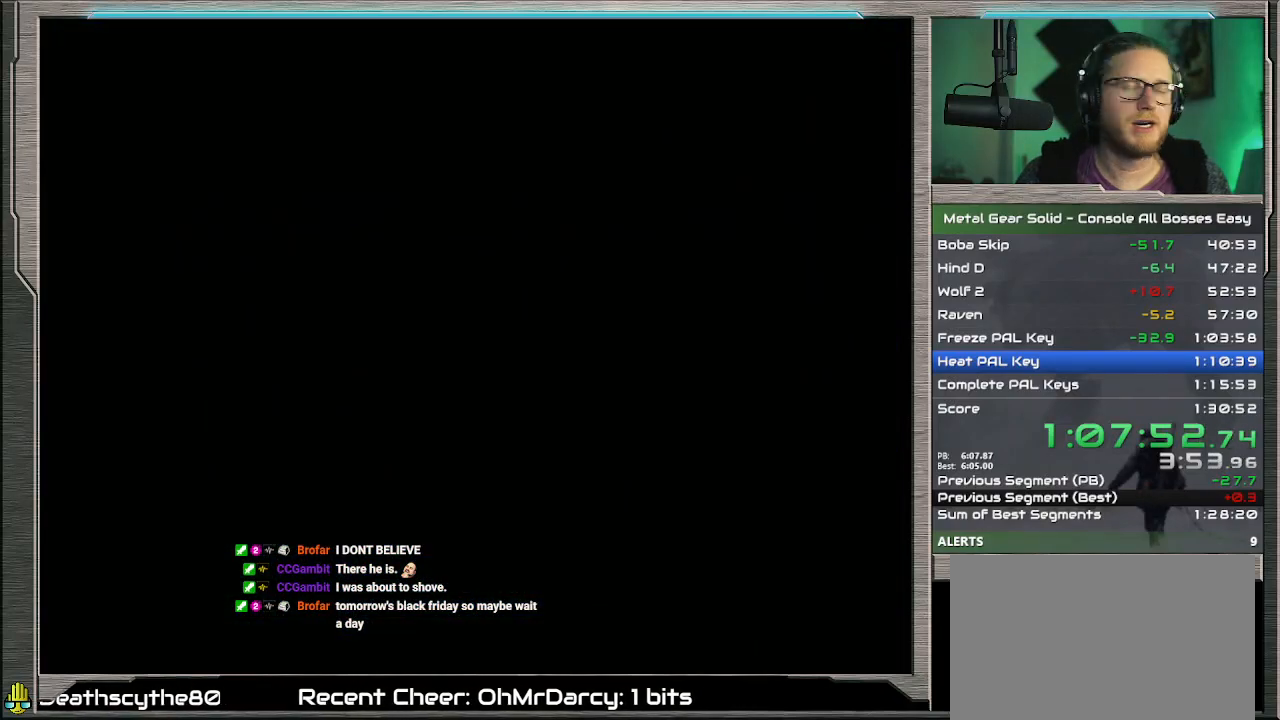
{"buttons": [], "left_stick": "down", "events": []}
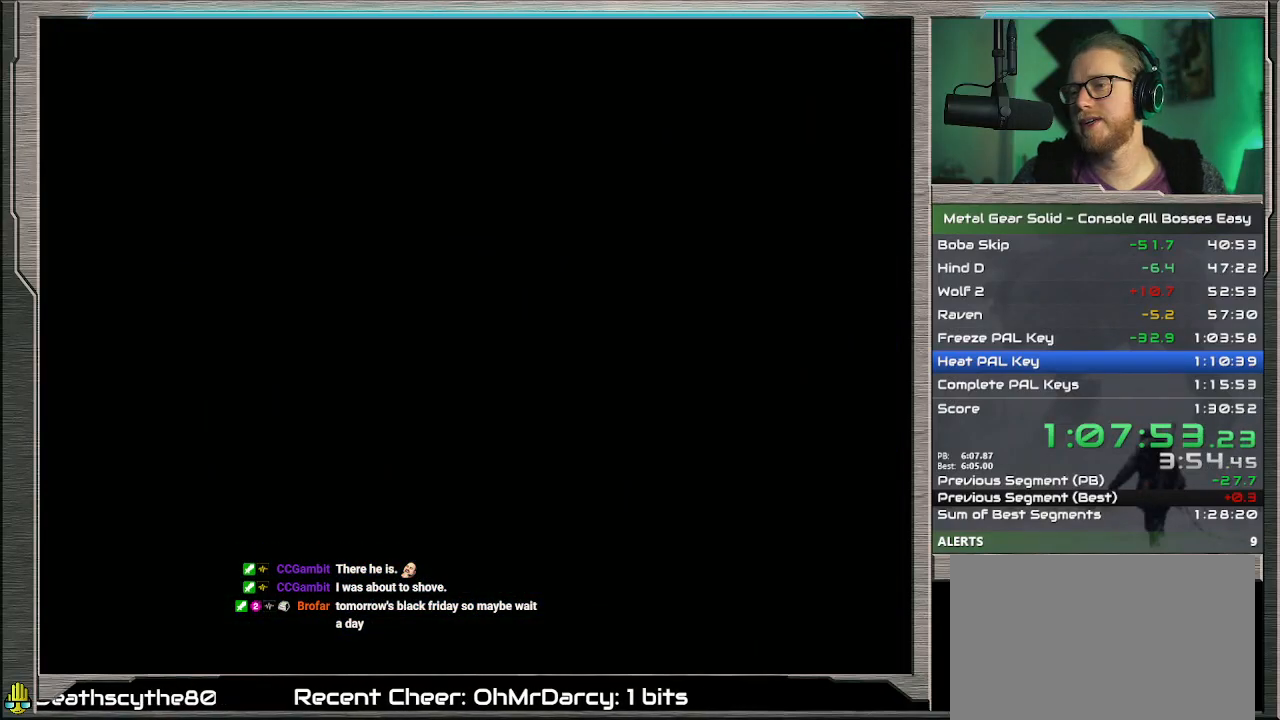
{"buttons": [], "left_stick": "down", "events": []}
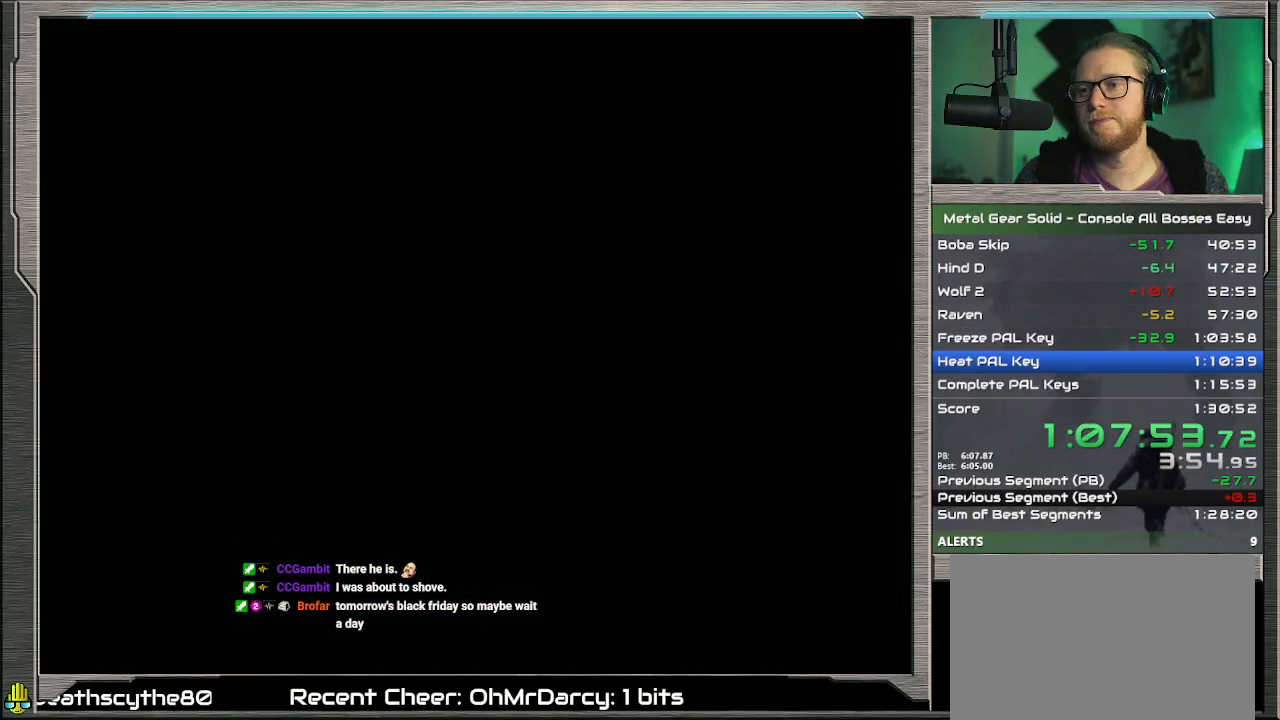
{"buttons": [], "left_stick": "down", "events": []}
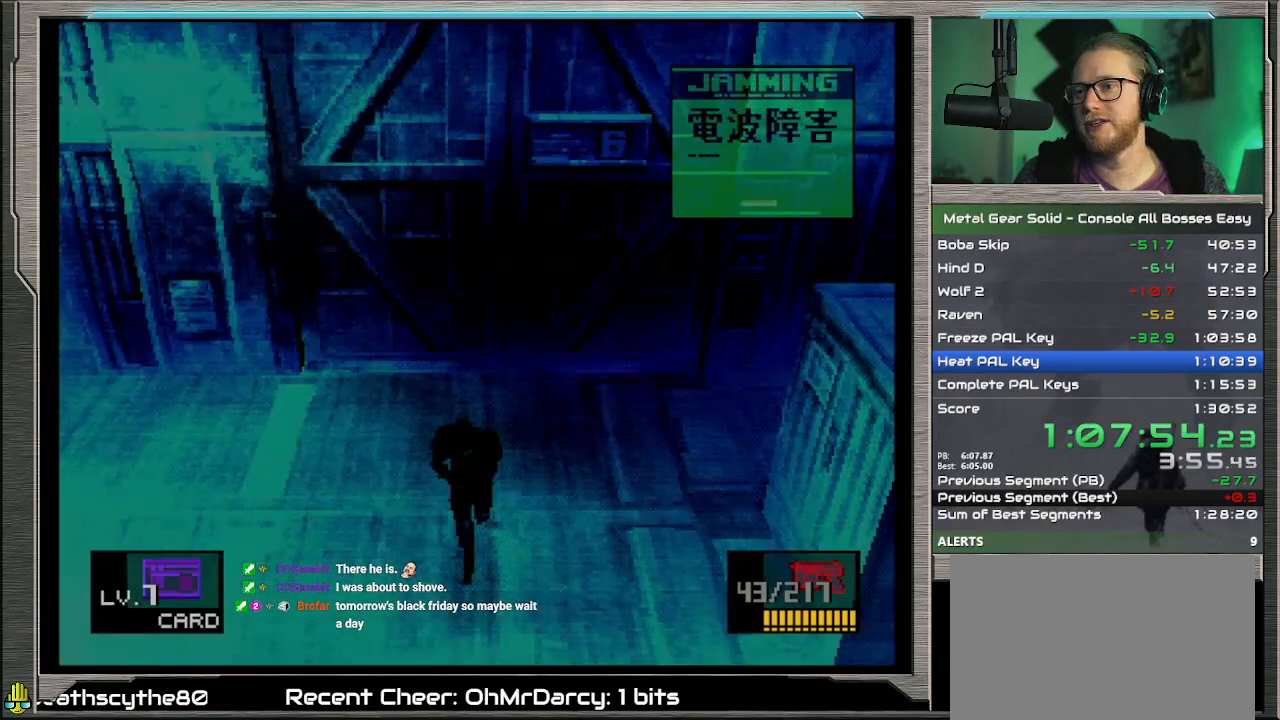
{"buttons": [], "left_stick": "down", "events": []}
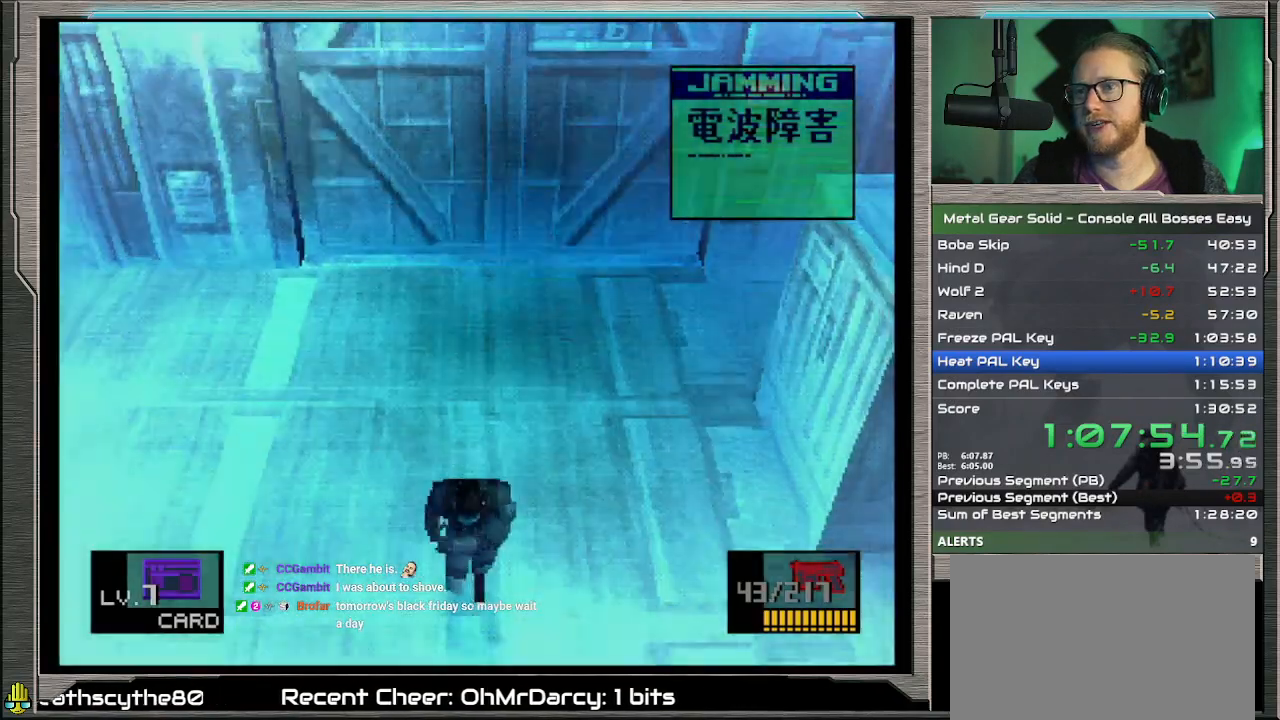
{"buttons": [], "left_stick": "down", "events": []}
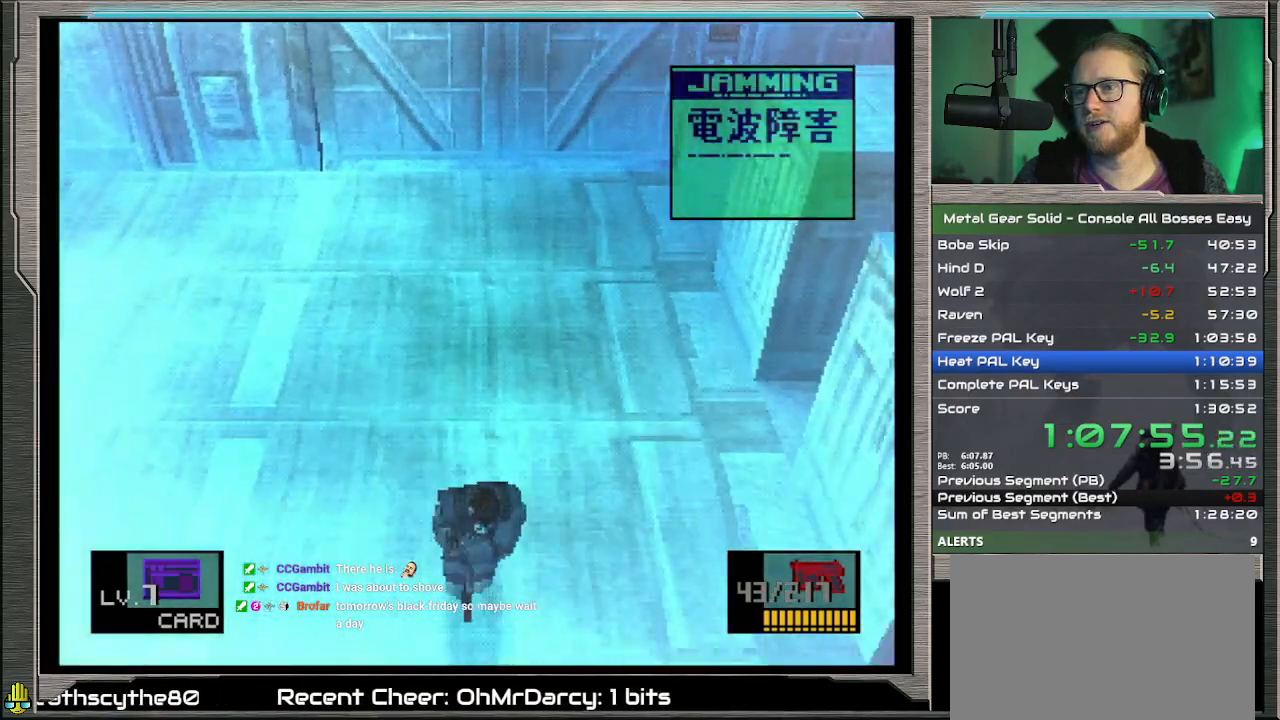
{"buttons": [], "left_stick": "down", "events": []}
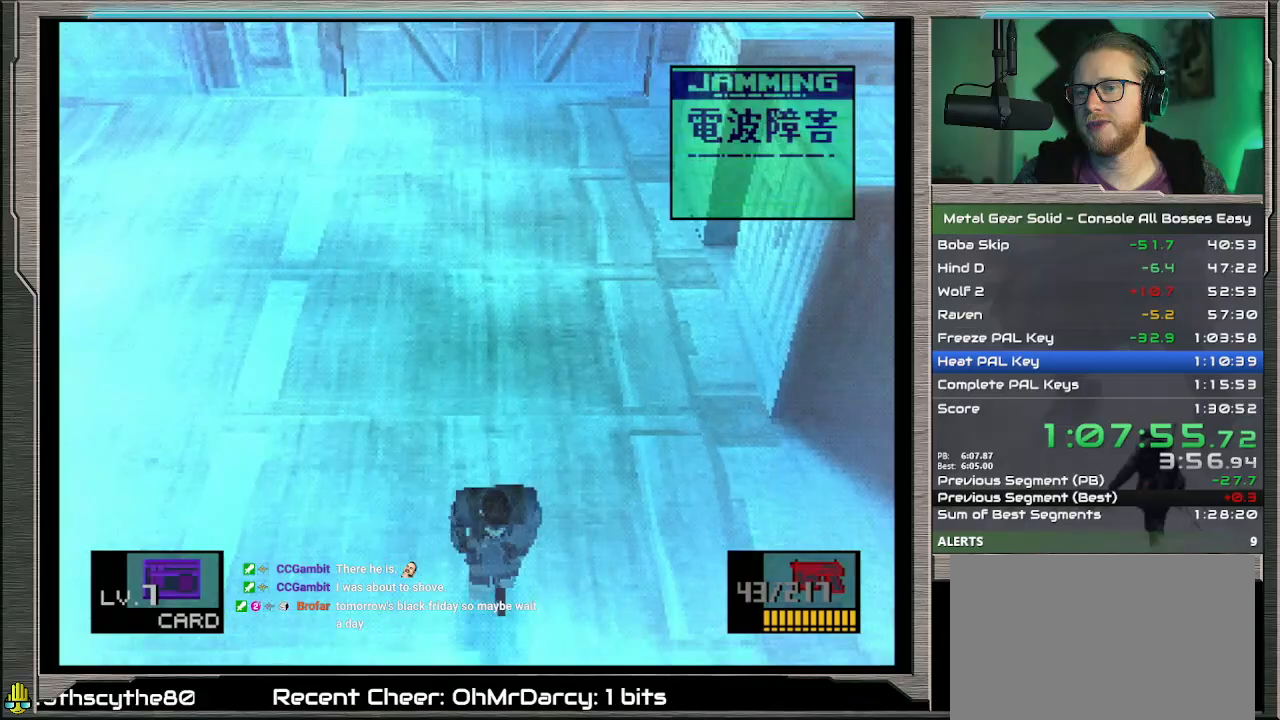
{"buttons": [], "left_stick": "down", "events": []}
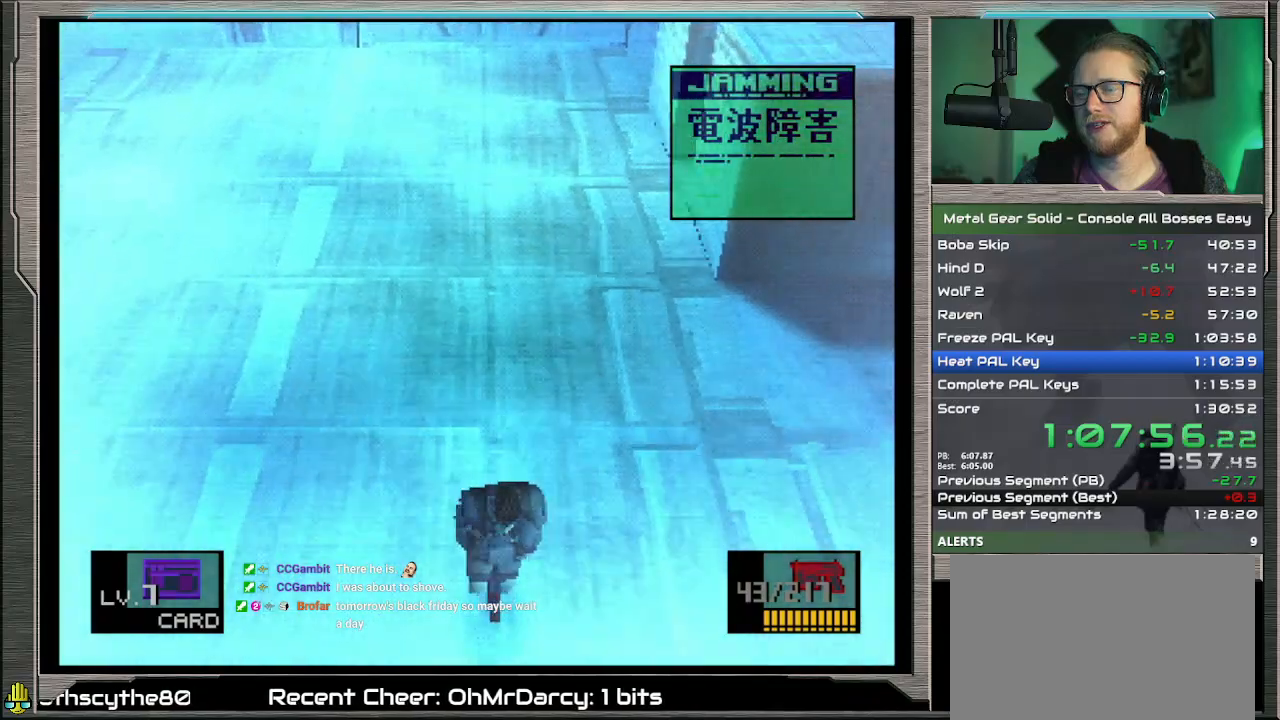
{"buttons": [], "left_stick": "down", "events": []}
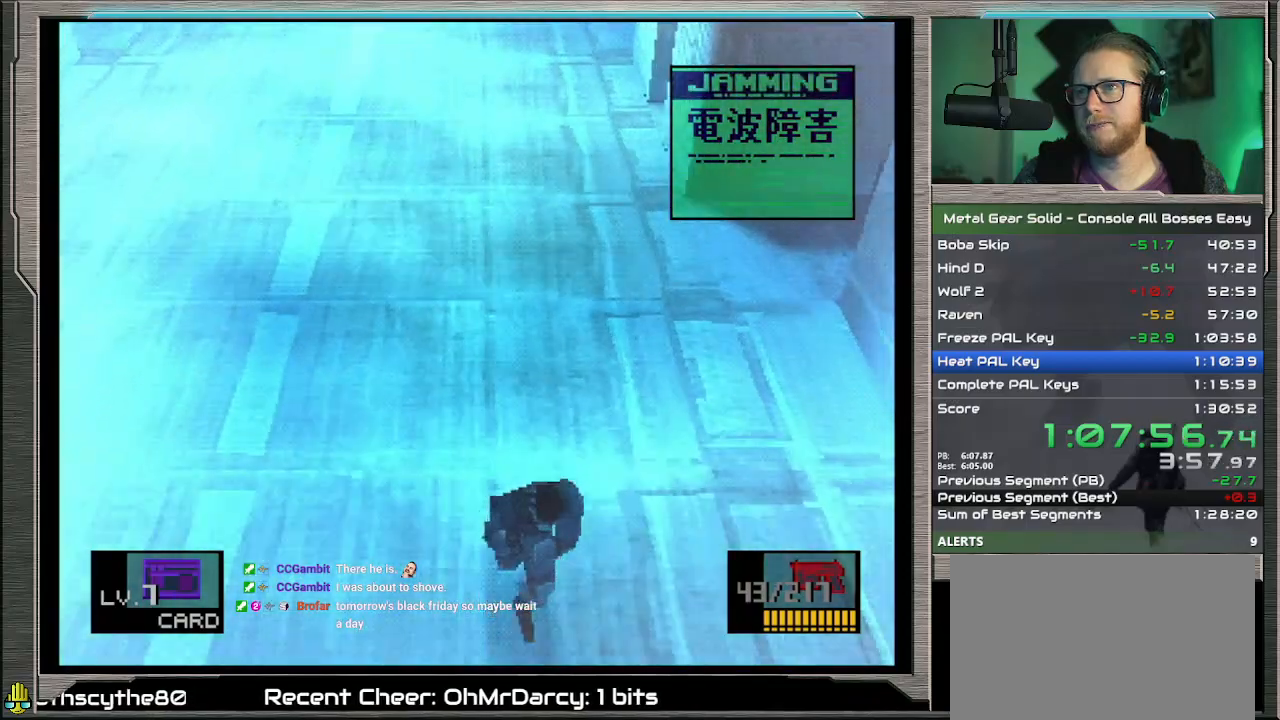
{"buttons": [], "left_stick": "down", "events": []}
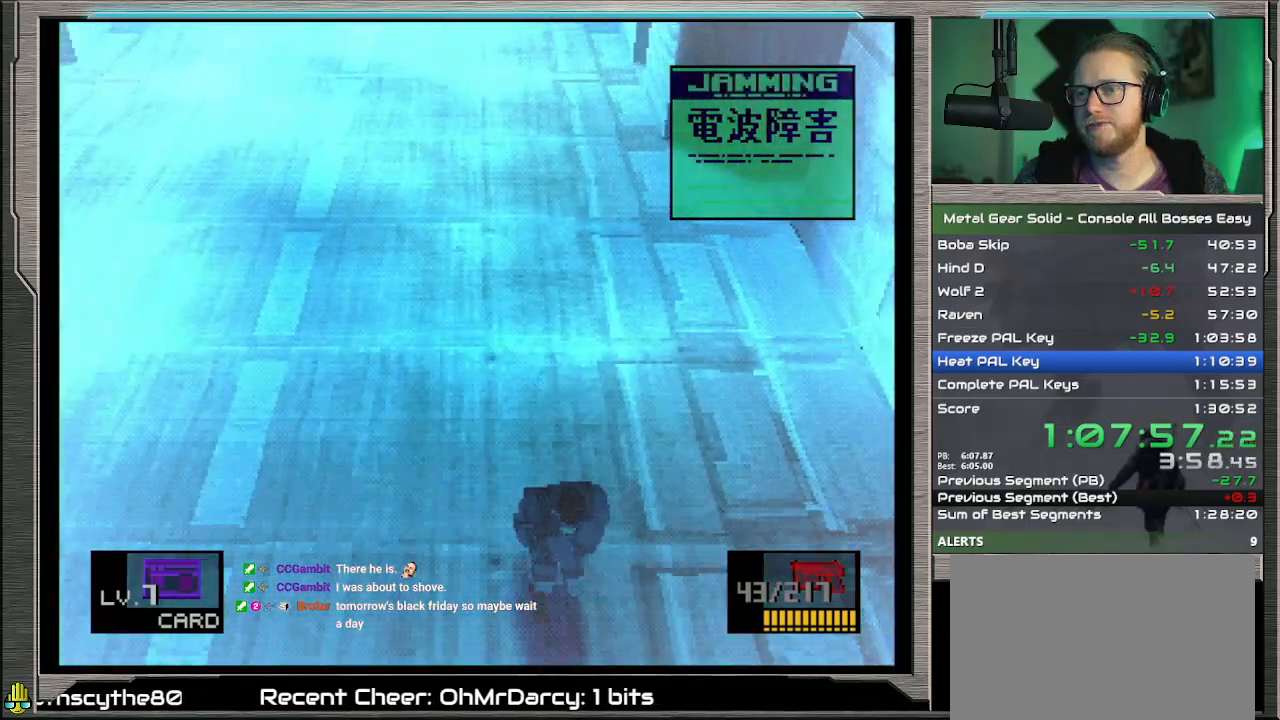
{"buttons": [], "left_stick": "down", "events": []}
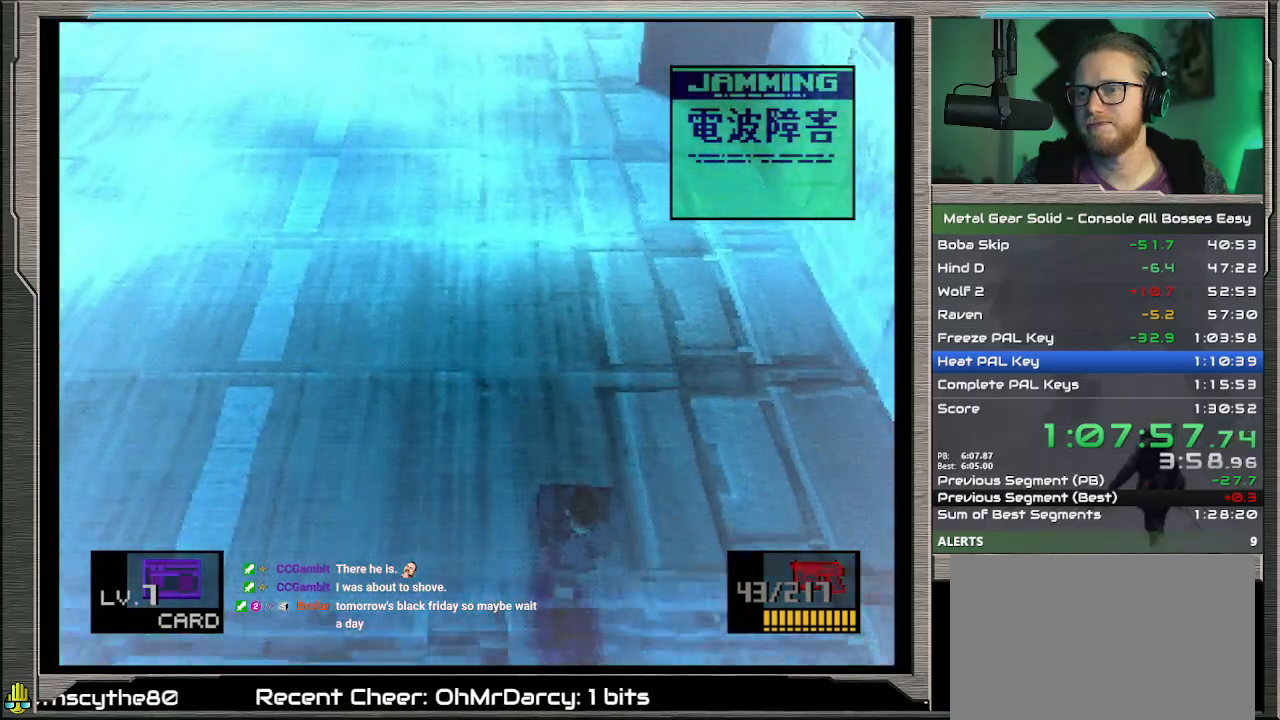
{"buttons": [], "left_stick": "down", "events": []}
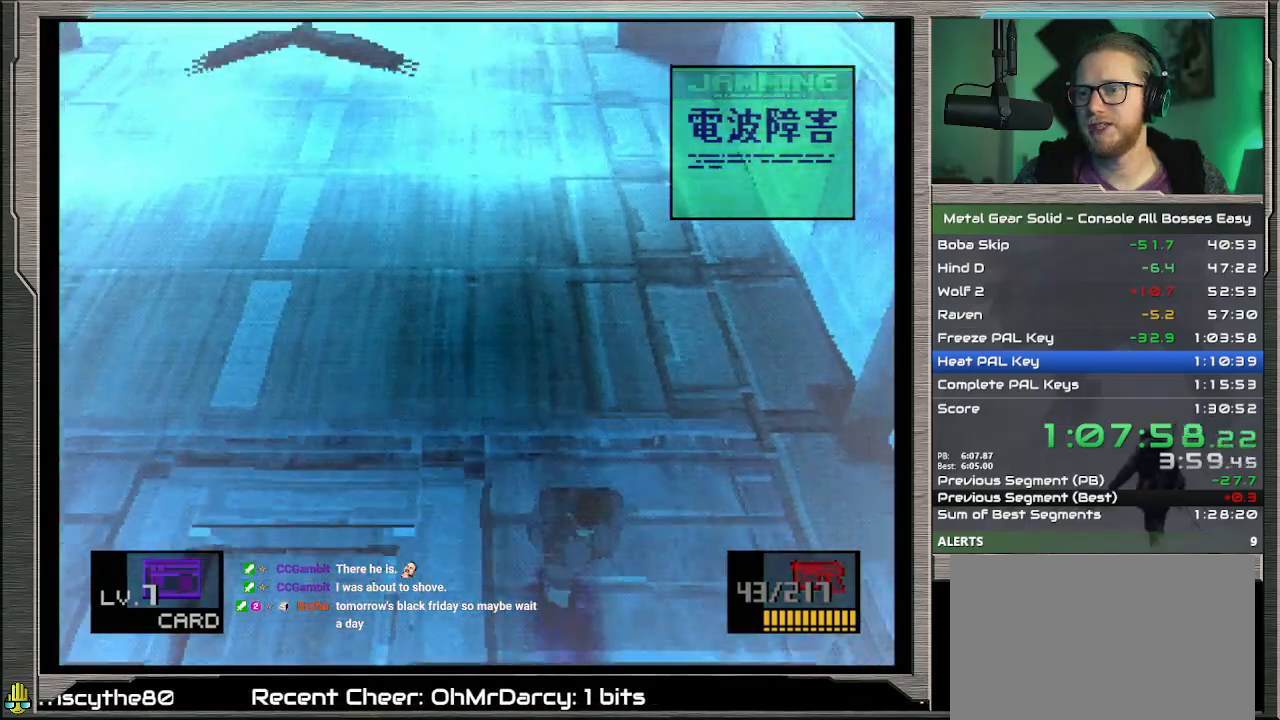
{"buttons": [], "left_stick": "down", "events": []}
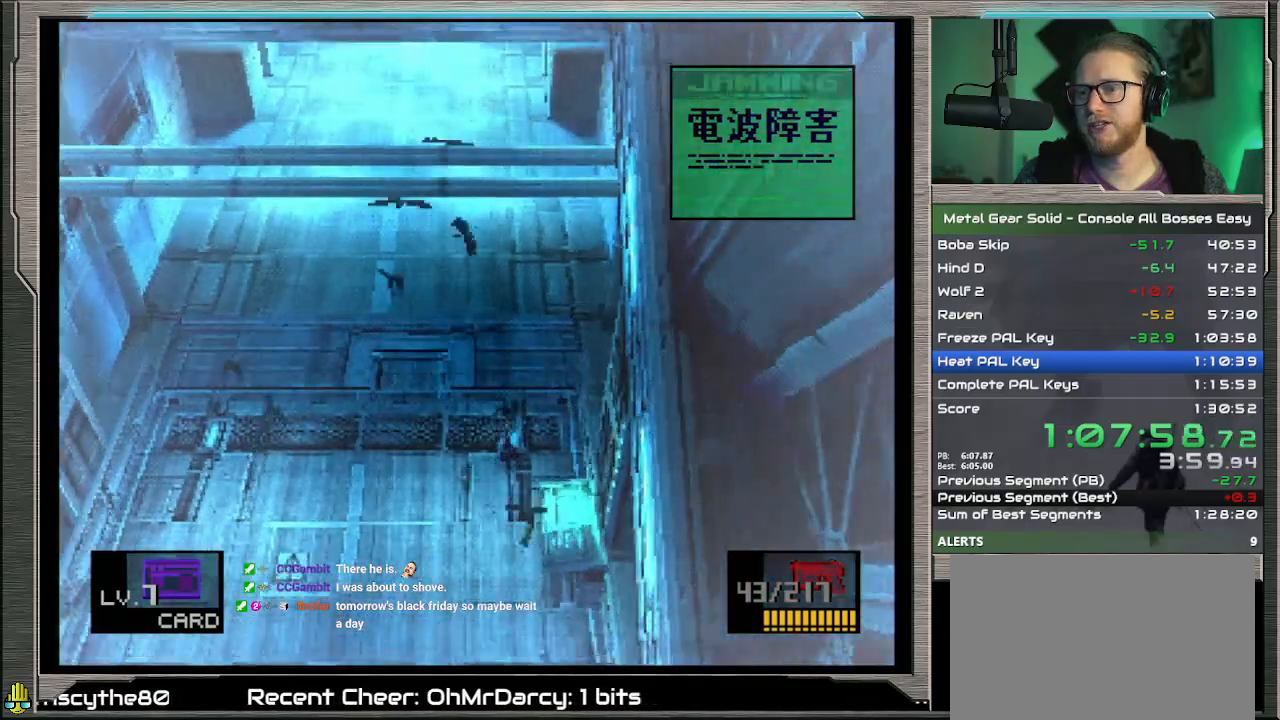
{"buttons": ["CIRCLE"], "left_stick": "up-right", "events": [[333, "left_stick", "down-right"], [467, "CIRCLE", "down"], [500, "left_stick", "up-right"]]}
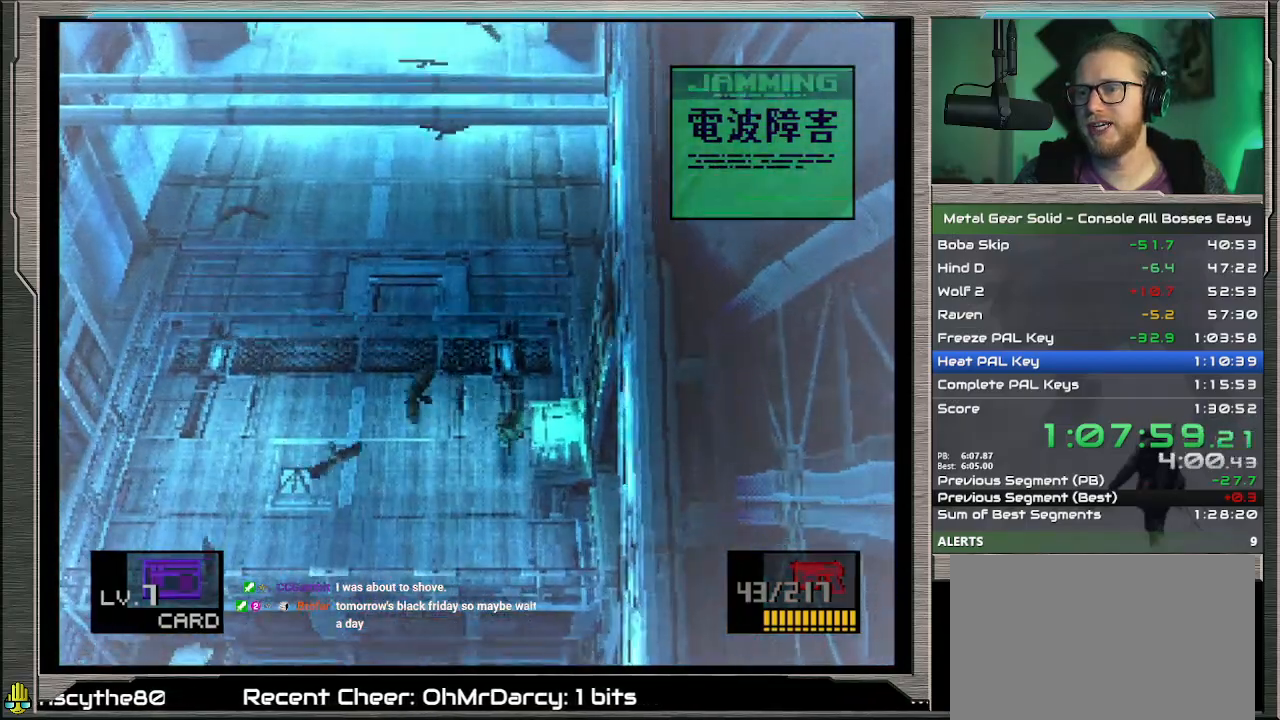
{"buttons": ["CIRCLE"], "left_stick": "center", "events": [[33, "left_stick", "center"], [67, "CIRCLE", "up"], [100, "CIRCLE", "down"], [200, "CIRCLE", "up"], [267, "CIRCLE", "down"], [367, "CIRCLE", "up"], [433, "CIRCLE", "down"]]}
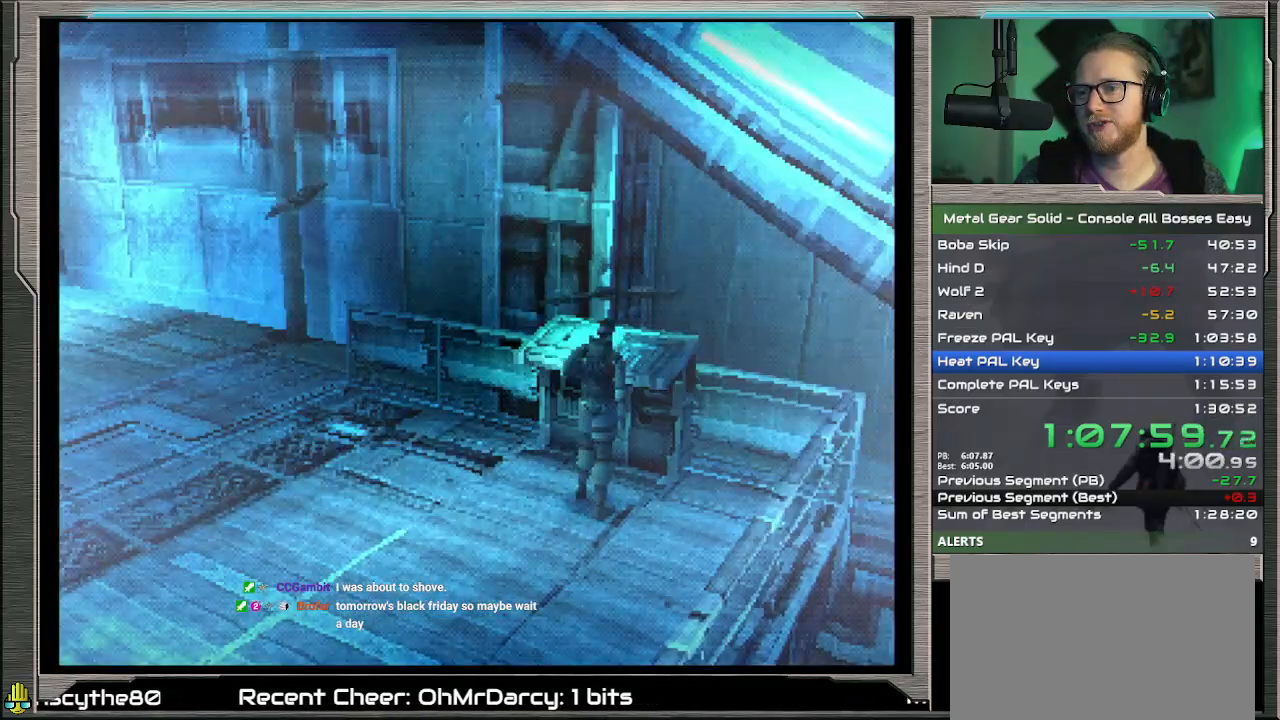
{"buttons": ["CIRCLE"], "left_stick": "center", "events": [[33, "CIRCLE", "up"], [133, "CIRCLE", "down"], [200, "CIRCLE", "up"], [267, "CIRCLE", "down"], [400, "CIRCLE", "up"], [433, "CIRCLE", "down"]]}
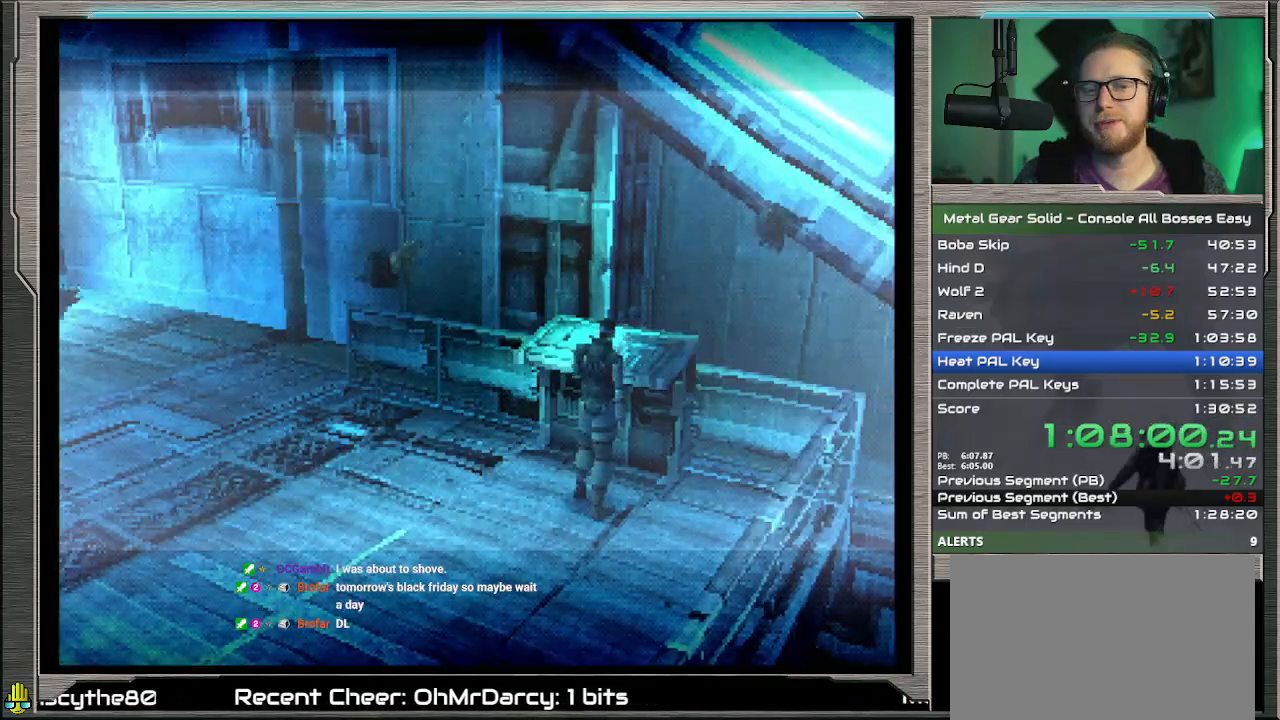
{"buttons": [], "left_stick": "center", "events": [[67, "CIRCLE", "up"], [167, "CIRCLE", "down"], [200, "CIRCLE", "up"]]}
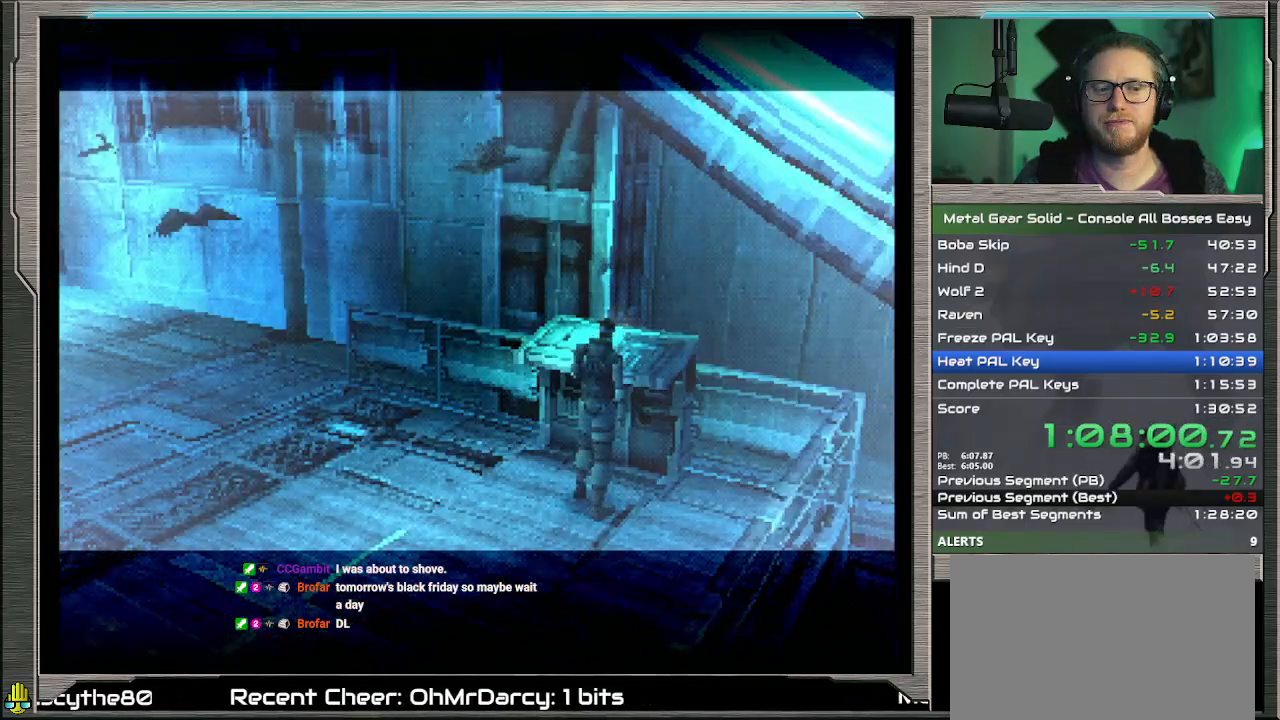
{"buttons": [], "left_stick": "down-left", "events": [[267, "left_stick", "left"], [467, "left_stick", "down-left"]]}
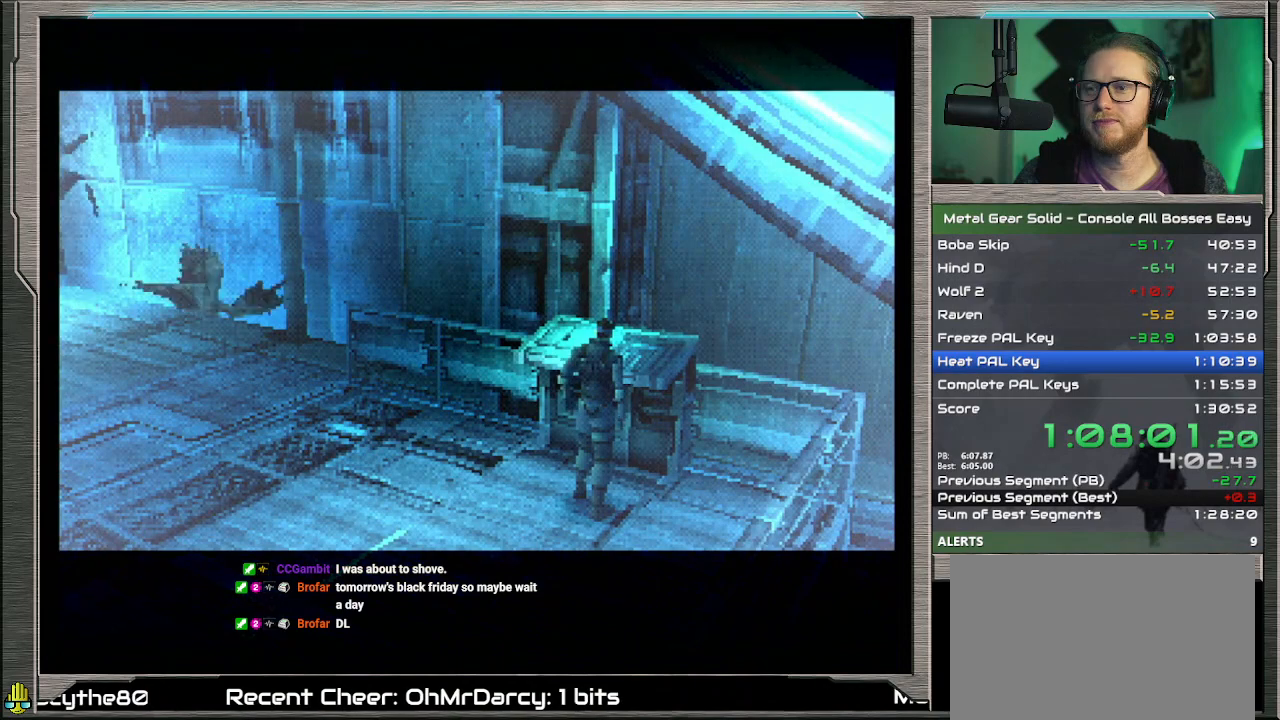
{"buttons": [], "left_stick": "left", "events": [[267, "left_stick", "left"]]}
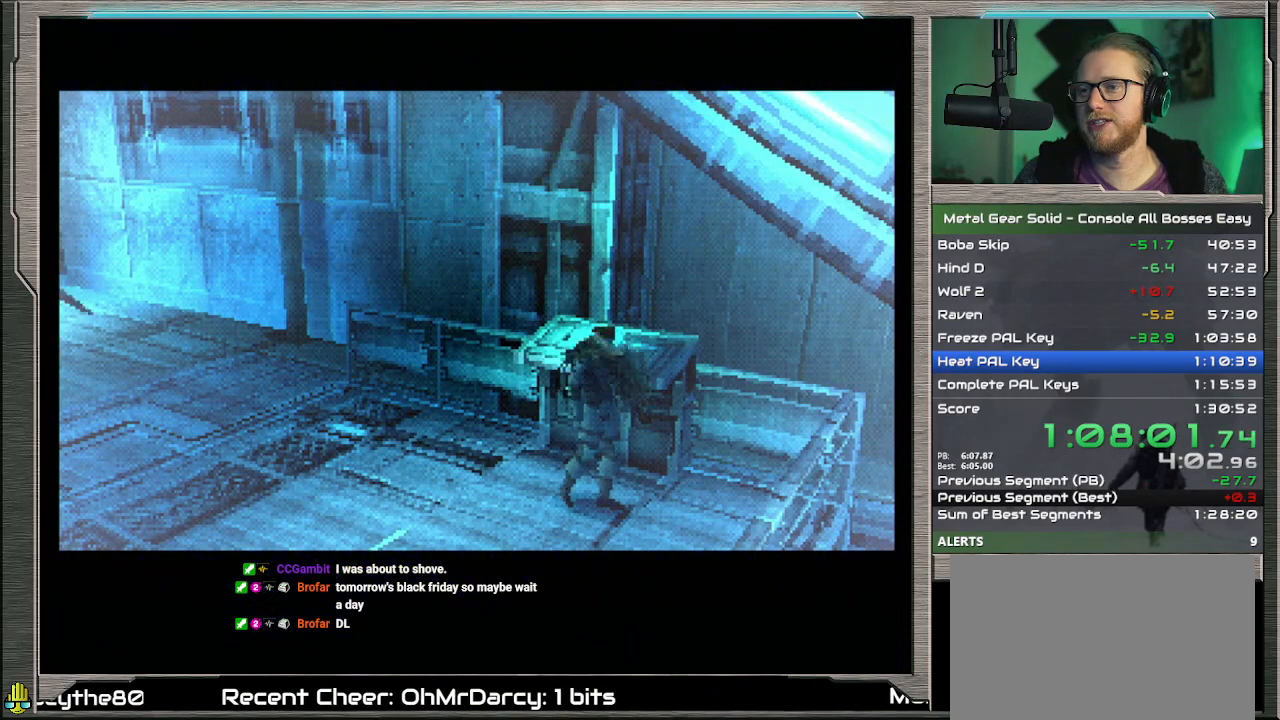
{"buttons": [], "left_stick": "down-left", "events": [[267, "left_stick", "center"], [500, "left_stick", "down-left"]]}
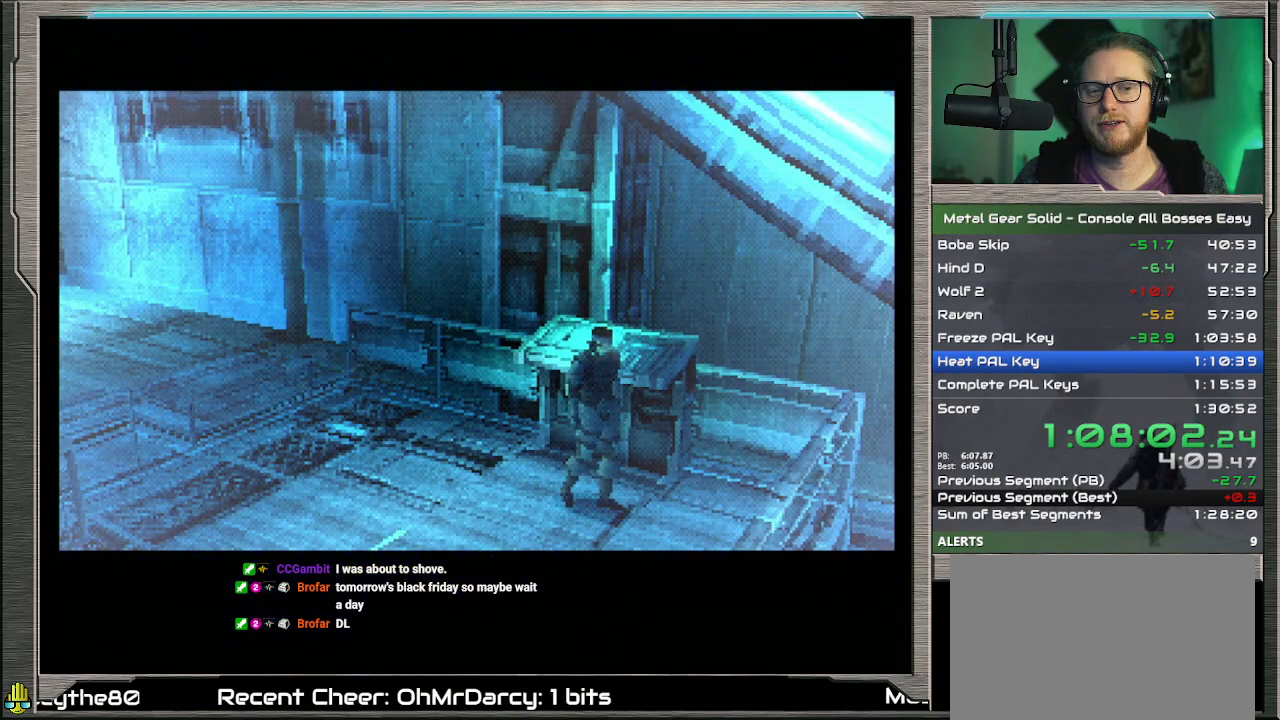
{"buttons": [], "left_stick": "down-left", "events": [[167, "left_stick", "up-left"], [233, "left_stick", "up"], [400, "left_stick", "down"], [467, "left_stick", "down-left"]]}
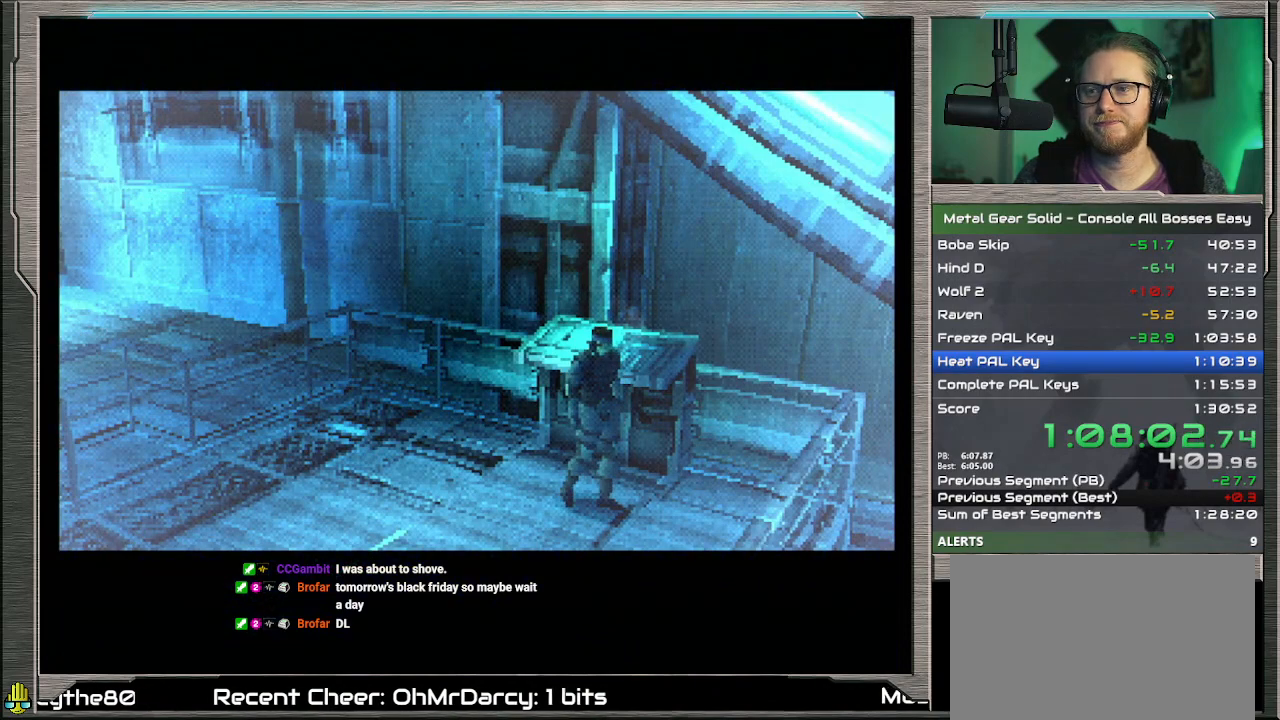
{"buttons": [], "left_stick": "center", "events": [[67, "left_stick", "left"], [200, "left_stick", "center"]]}
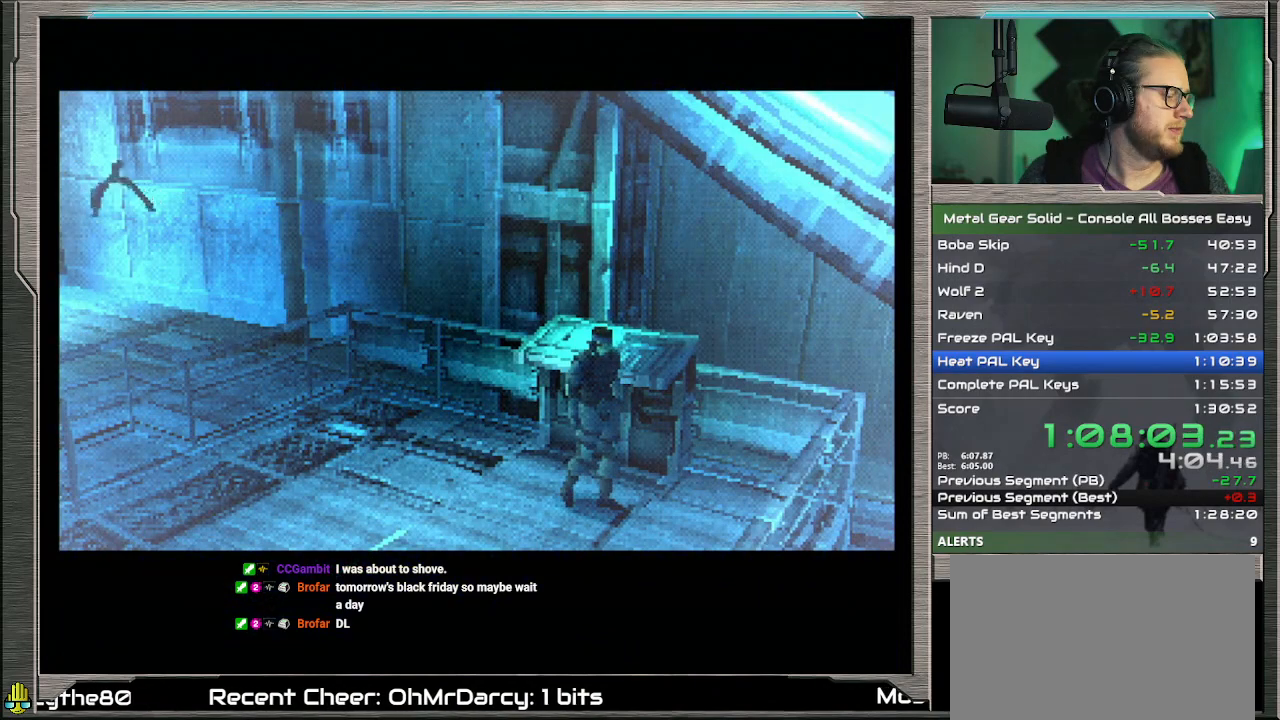
{"buttons": [], "left_stick": "left", "events": [[467, "left_stick", "left"]]}
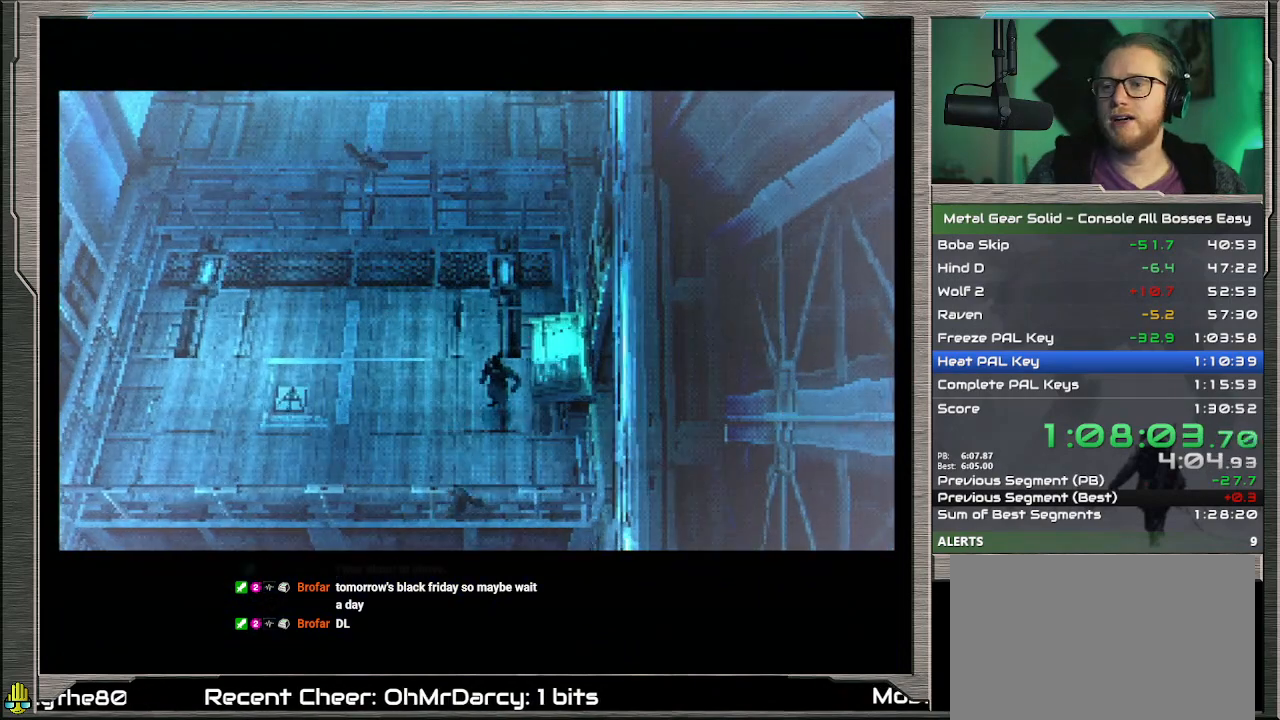
{"buttons": [], "left_stick": "center", "events": [[333, "left_stick", "center"]]}